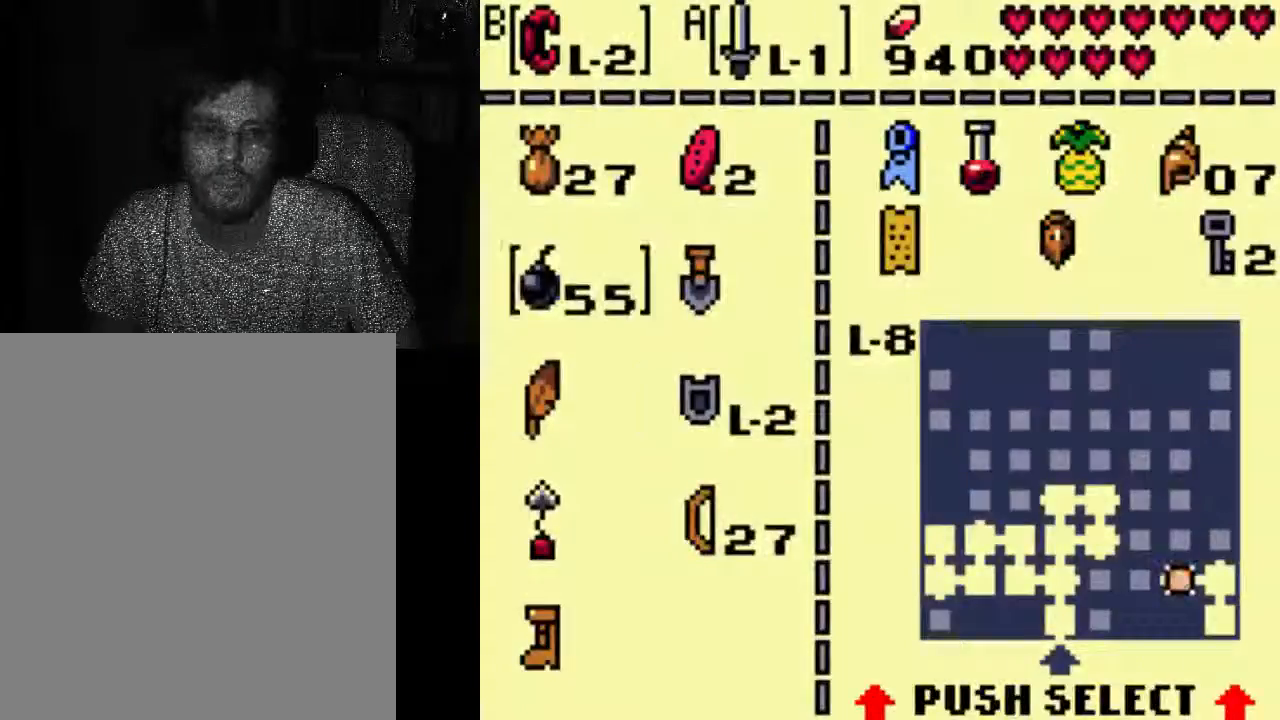
Gameplay with a controller (Xbox layout); each line is a JSON object with the inputs held at the frame after it. "events" lists button and stick changes between this image and that frame as [ms after this image, input, new state], when the widget could be followed in between. Not read: L3 R3.
{"buttons": [], "left_stick": "center", "right_stick": "center", "events": [[267, "DPAD_RIGHT", "down"], [367, "DPAD_RIGHT", "up"]]}
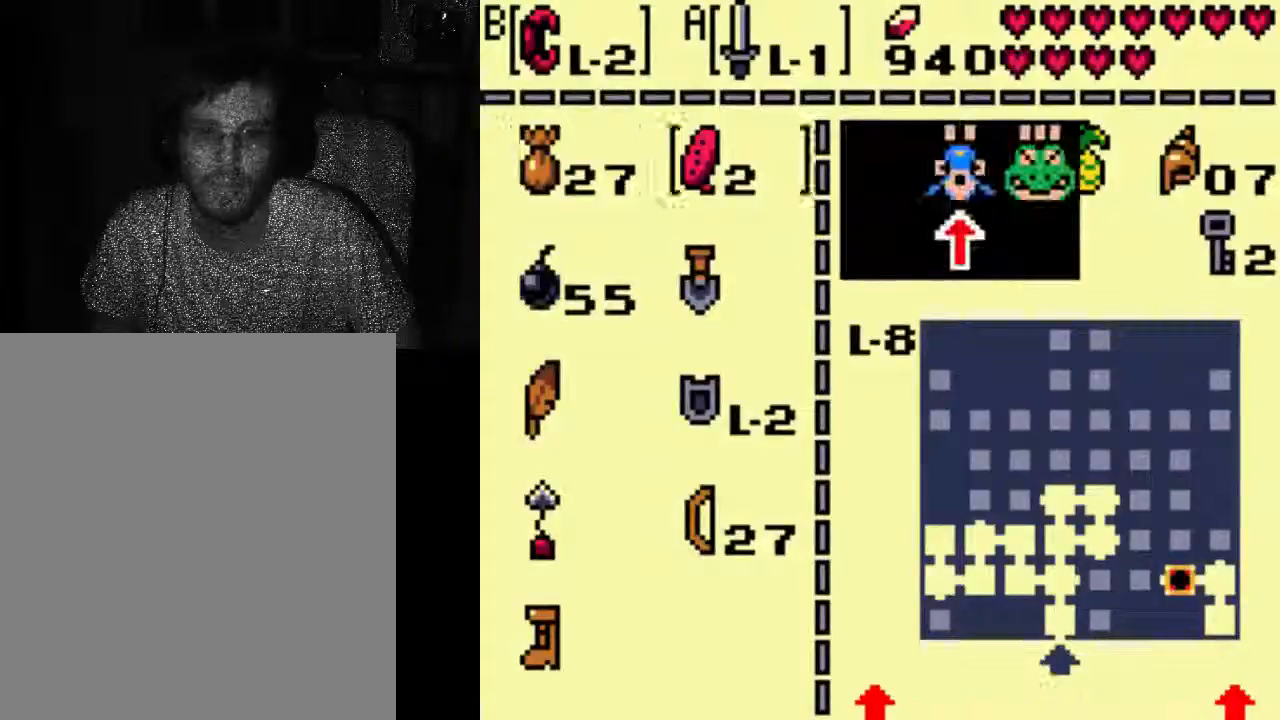
{"buttons": ["A"], "left_stick": "center", "right_stick": "center", "events": [[200, "A", "down"]]}
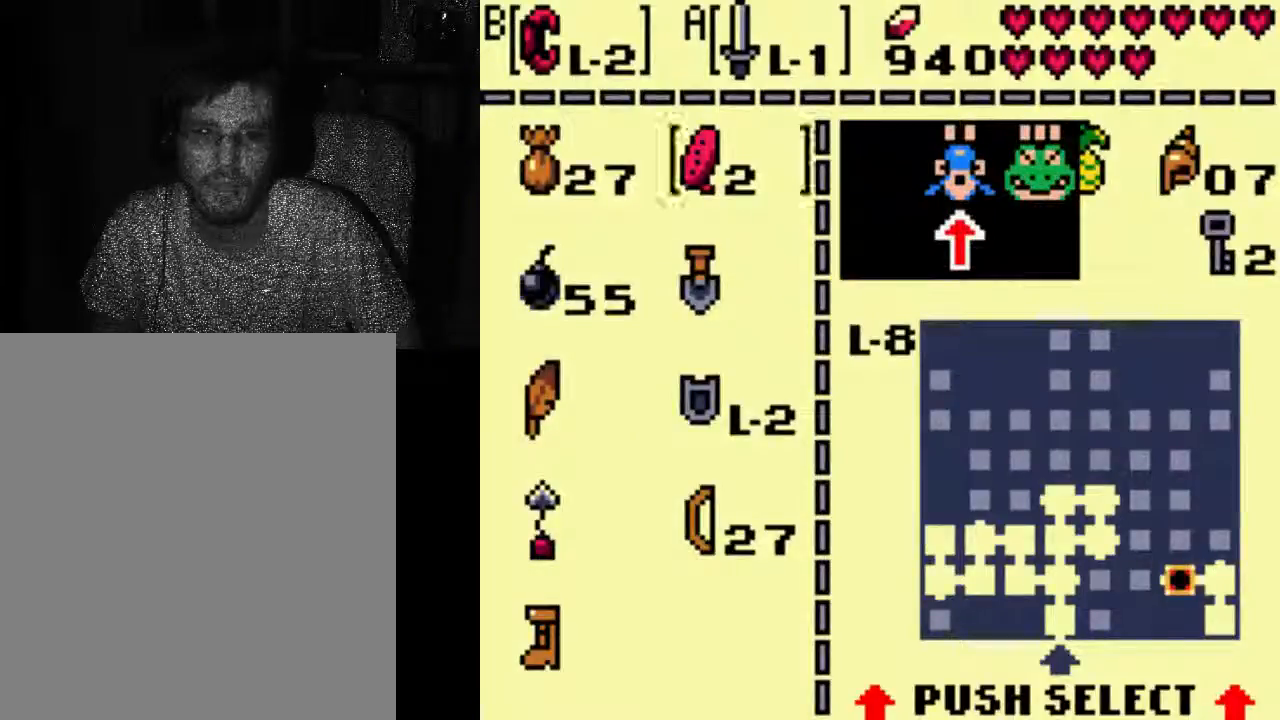
{"buttons": [], "left_stick": "center", "right_stick": "center", "events": [[267, "A", "up"]]}
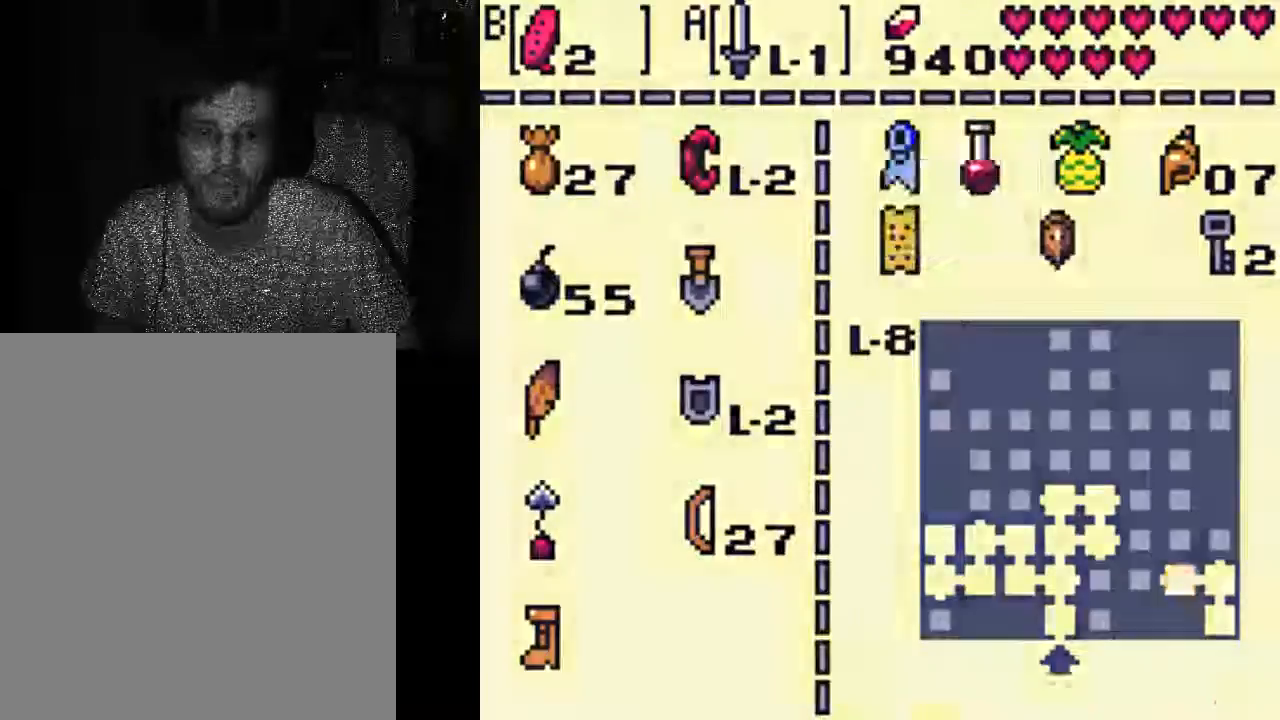
{"buttons": ["A"], "left_stick": "center", "right_stick": "center", "events": [[300, "A", "down"]]}
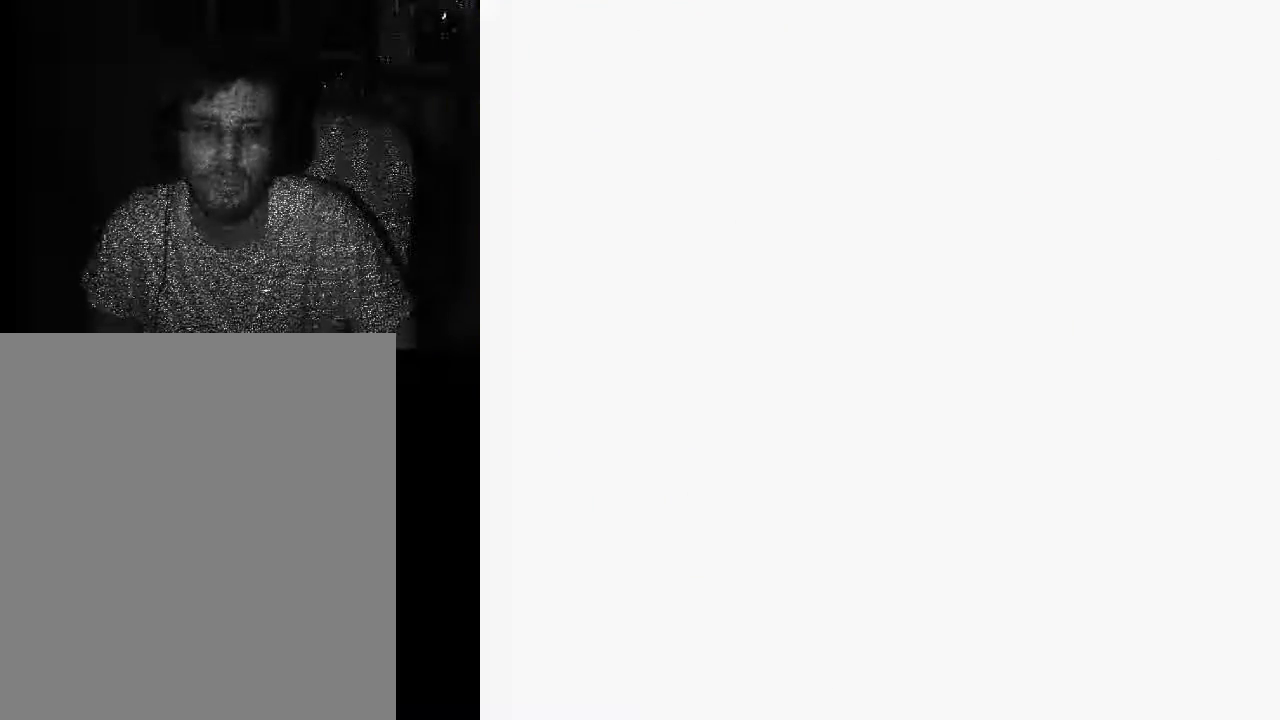
{"buttons": ["A"], "left_stick": "center", "right_stick": "center", "events": []}
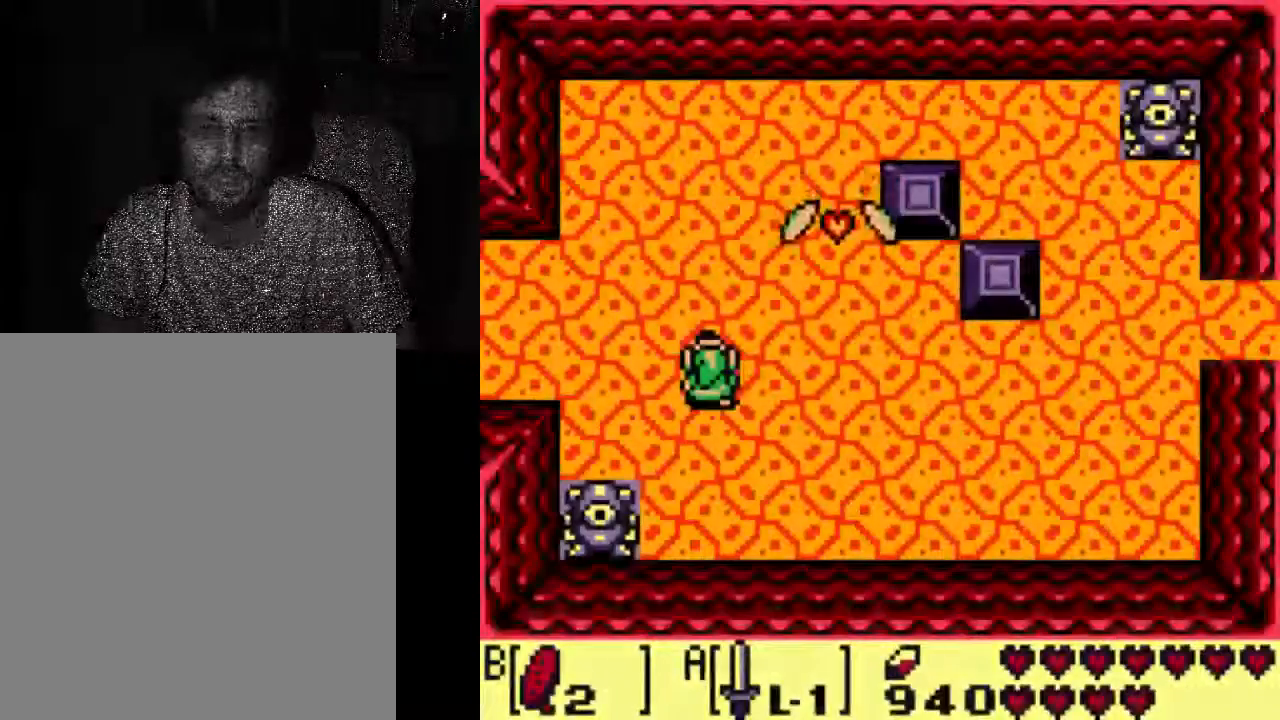
{"buttons": ["A"], "left_stick": "center", "right_stick": "center", "events": []}
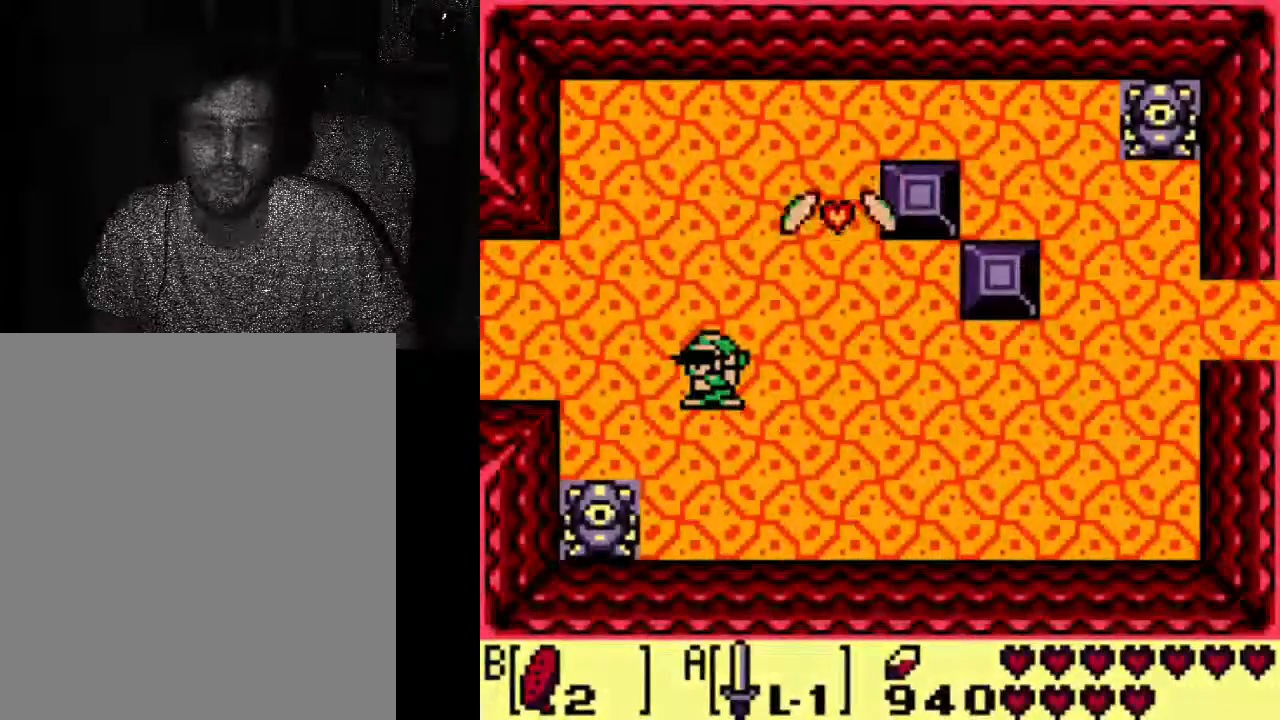
{"buttons": [], "left_stick": "center", "right_stick": "center", "events": [[367, "A", "up"]]}
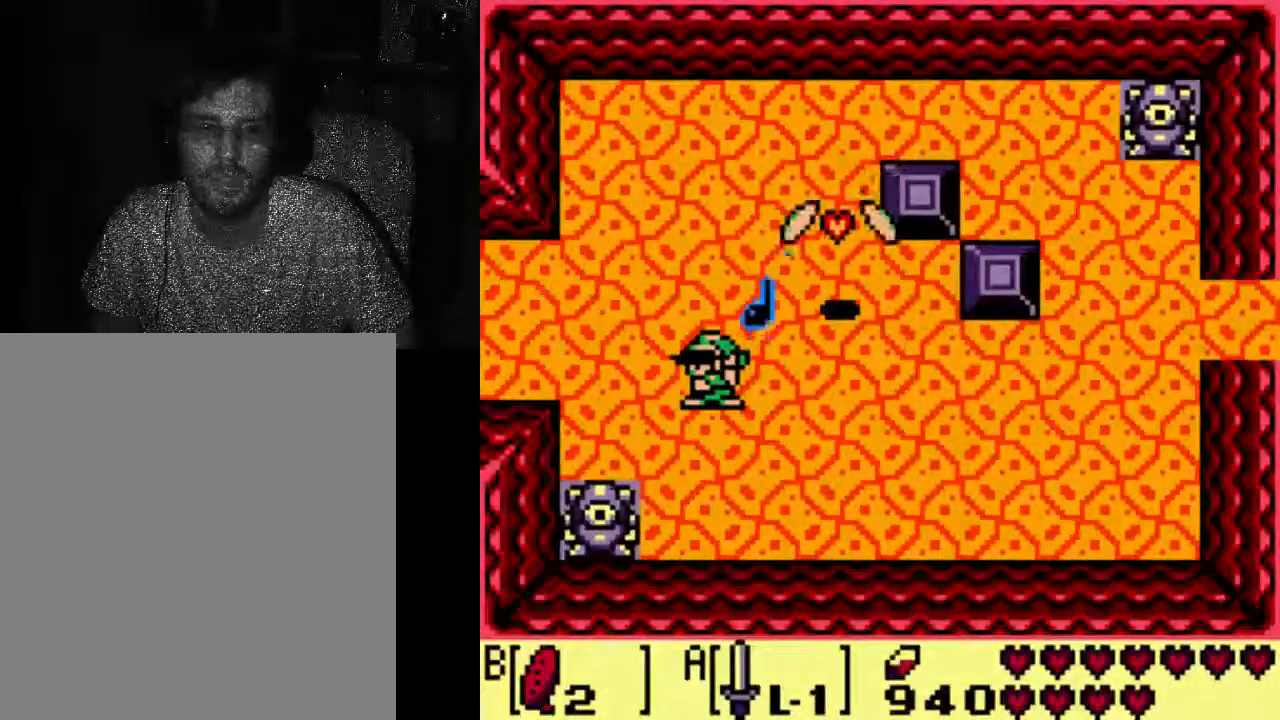
{"buttons": [], "left_stick": "center", "right_stick": "center", "events": []}
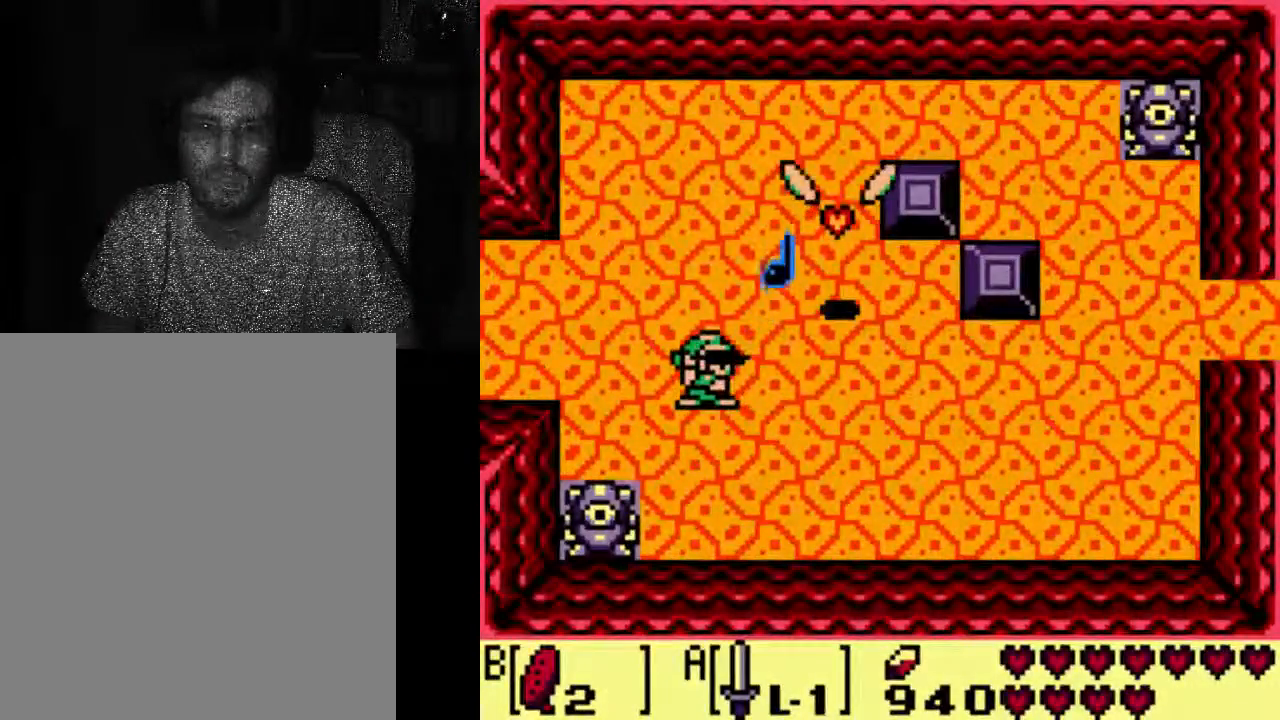
{"buttons": ["A"], "left_stick": "center", "right_stick": "center", "events": [[400, "A", "down"]]}
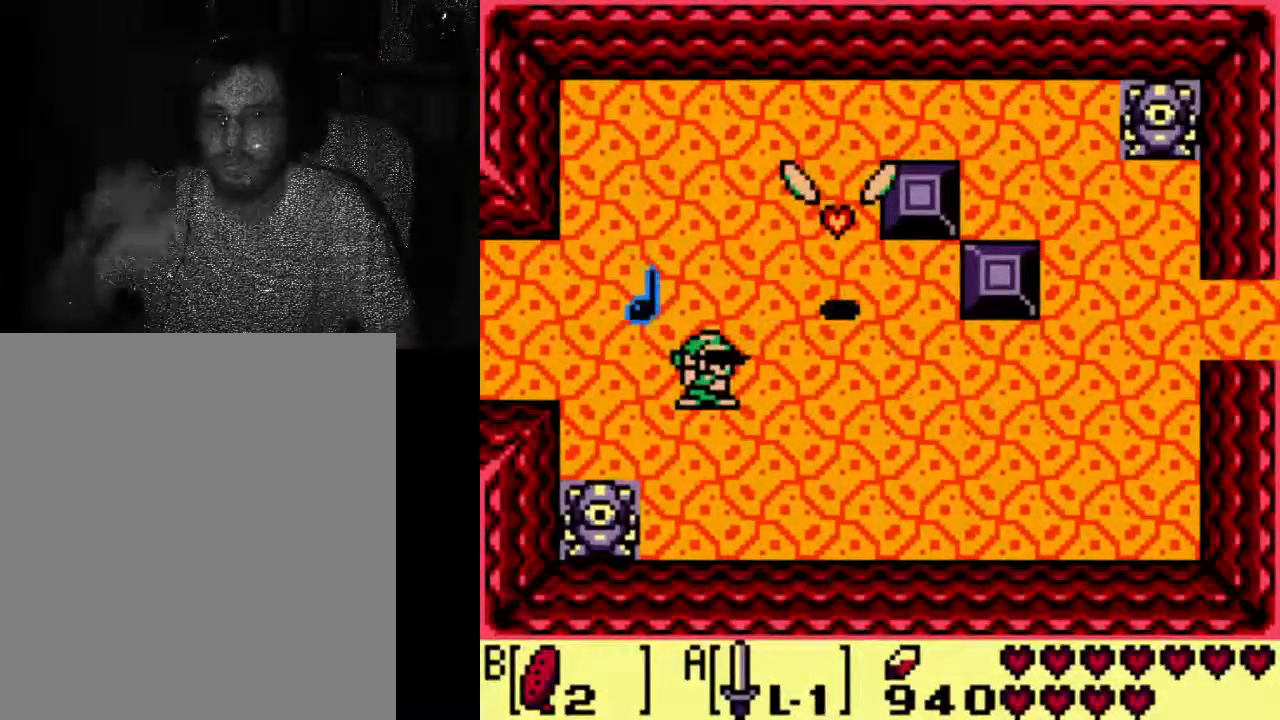
{"buttons": [], "left_stick": "center", "right_stick": "center"}